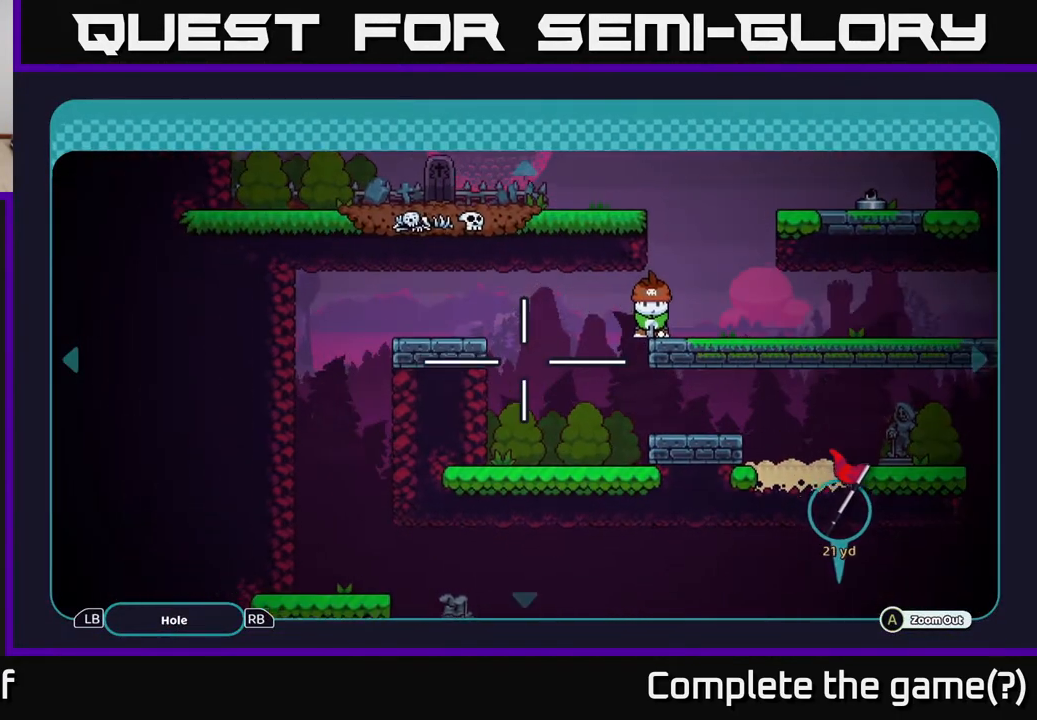
Gameplay with a controller (Xbox layout); each line is a JSON object with the inputs held at the frame after it. "events" lists button and stick changes between this image and that frame as [ms after this image, input, new state], when the widget could be followed in between.
{"buttons": ["A"], "left_stick": "center", "right_stick": "center", "events": [[83, "left_stick", "center"], [117, "B", "up"], [433, "A", "down"]]}
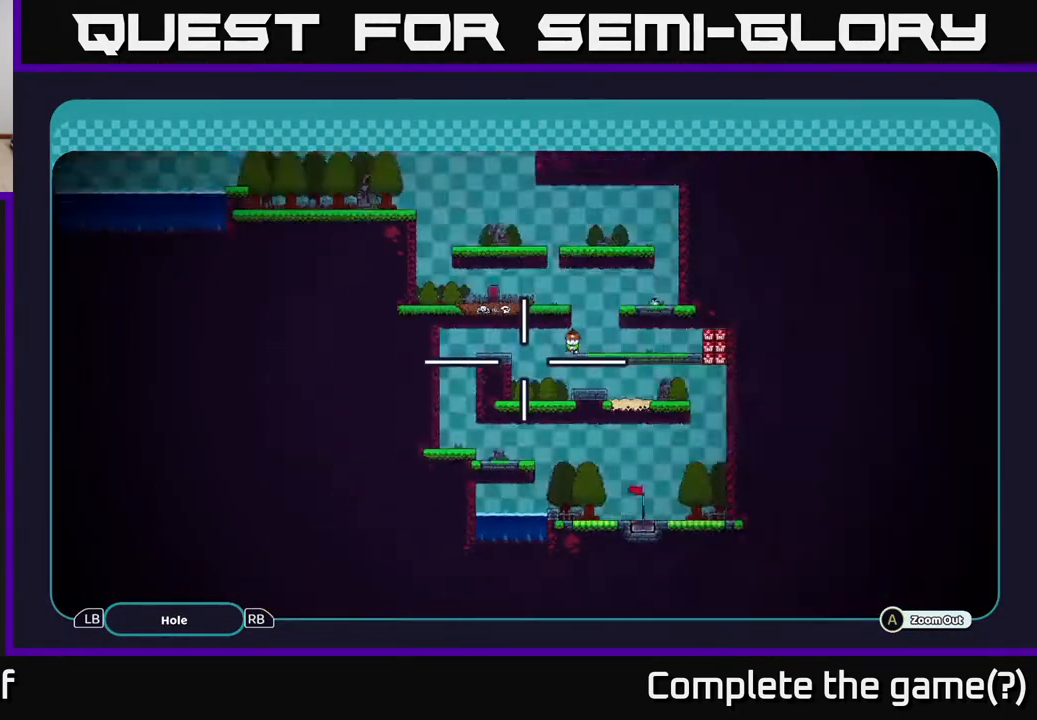
{"buttons": [], "left_stick": "center", "right_stick": "center", "events": [[33, "A", "up"]]}
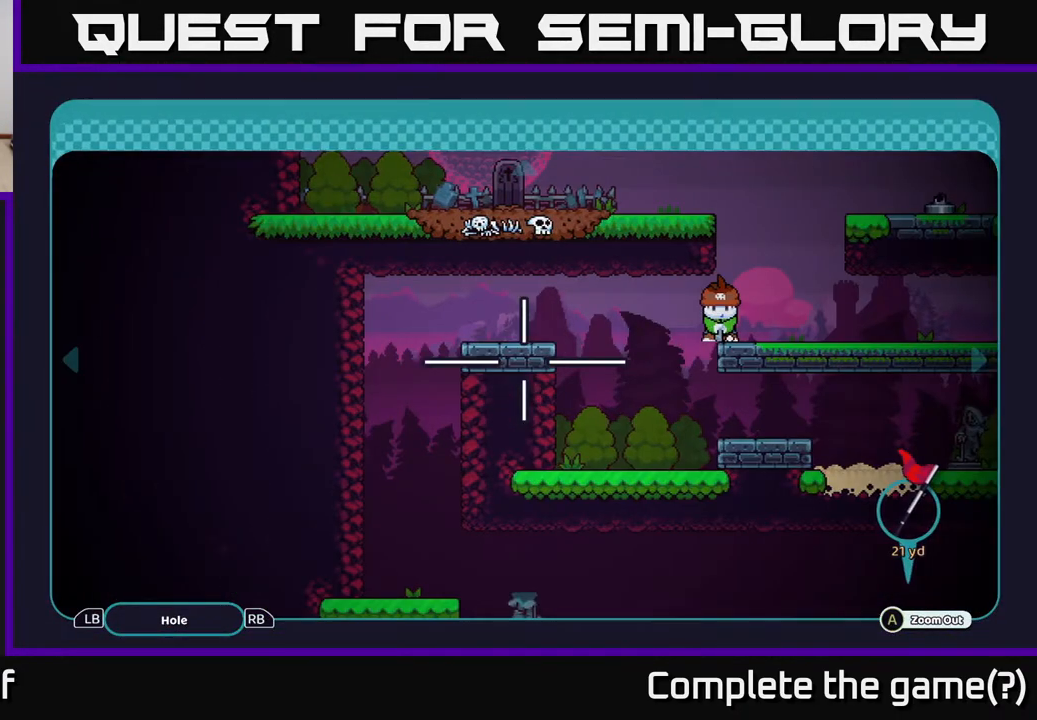
{"buttons": [], "left_stick": "center", "right_stick": "center", "events": [[50, "B", "down"], [150, "B", "up"]]}
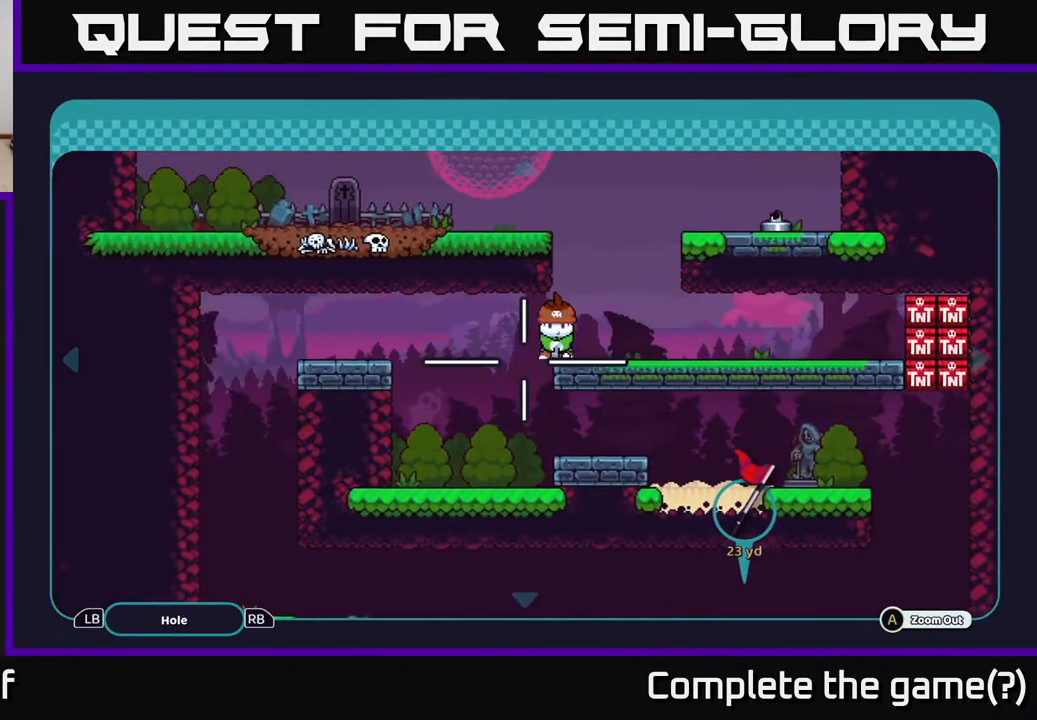
{"buttons": [], "left_stick": "left", "right_stick": "center", "events": [[483, "left_stick", "left"]]}
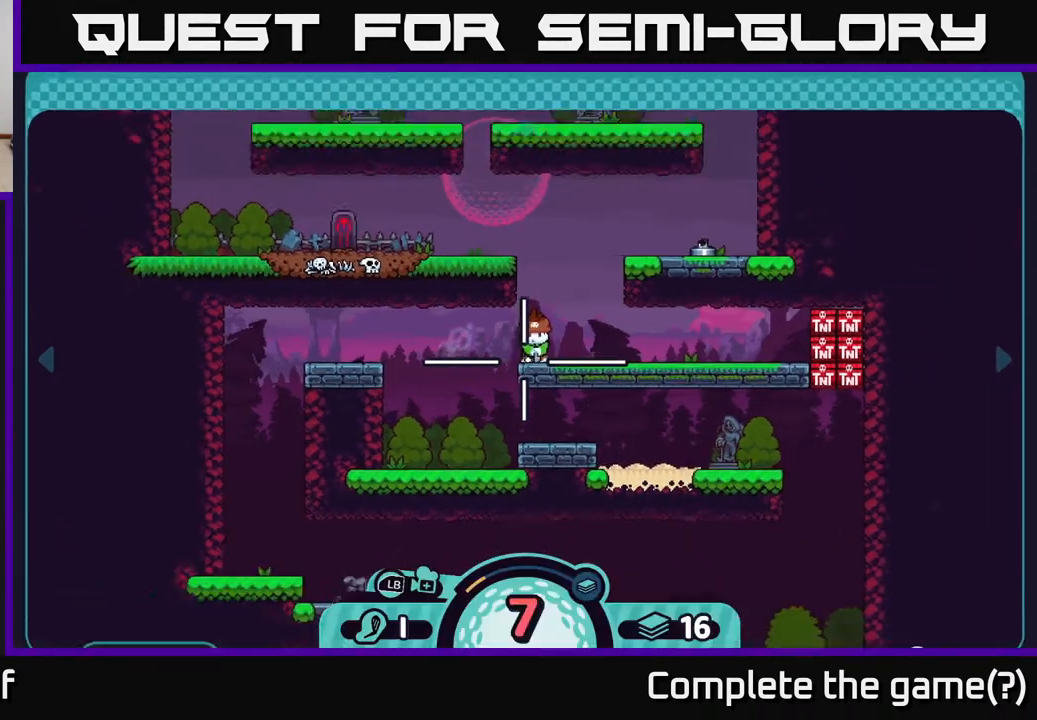
{"buttons": [], "left_stick": "left", "right_stick": "center", "events": []}
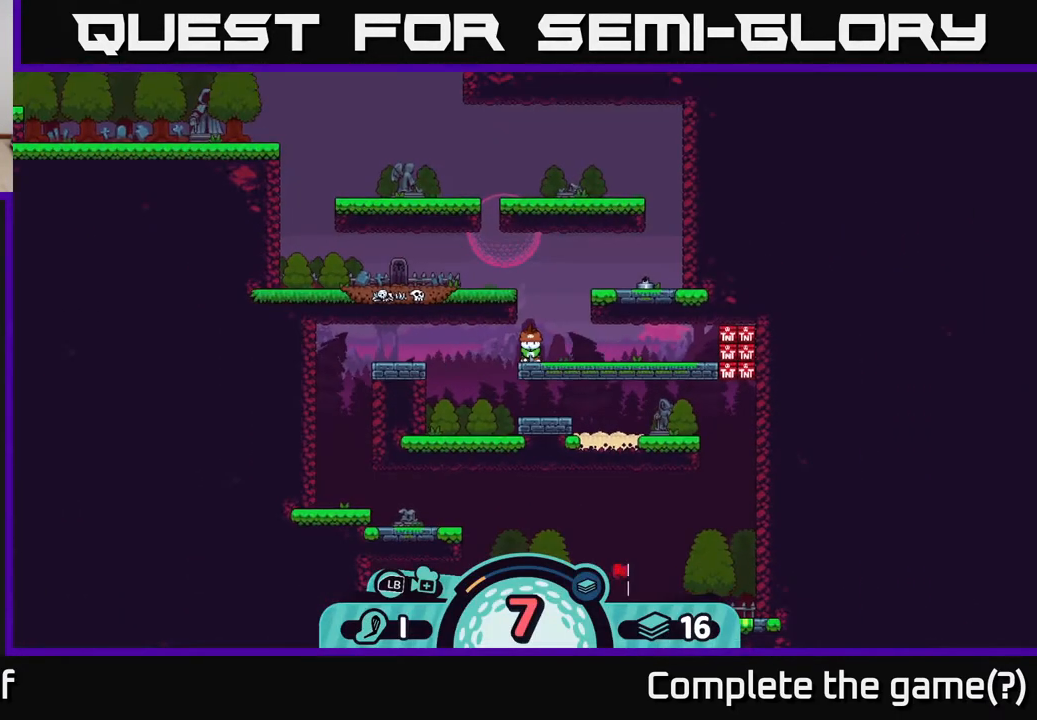
{"buttons": [], "left_stick": "left", "right_stick": "center", "events": [[167, "left_stick", "center"], [500, "left_stick", "left"]]}
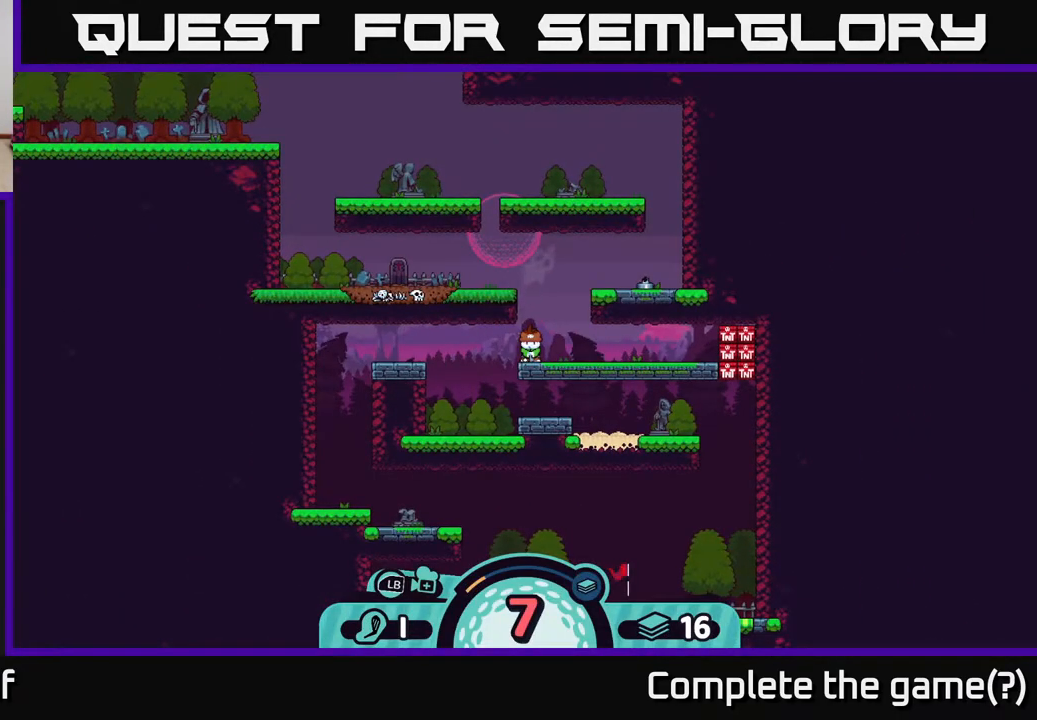
{"buttons": [], "left_stick": "center", "right_stick": "center", "events": [[350, "left_stick", "center"]]}
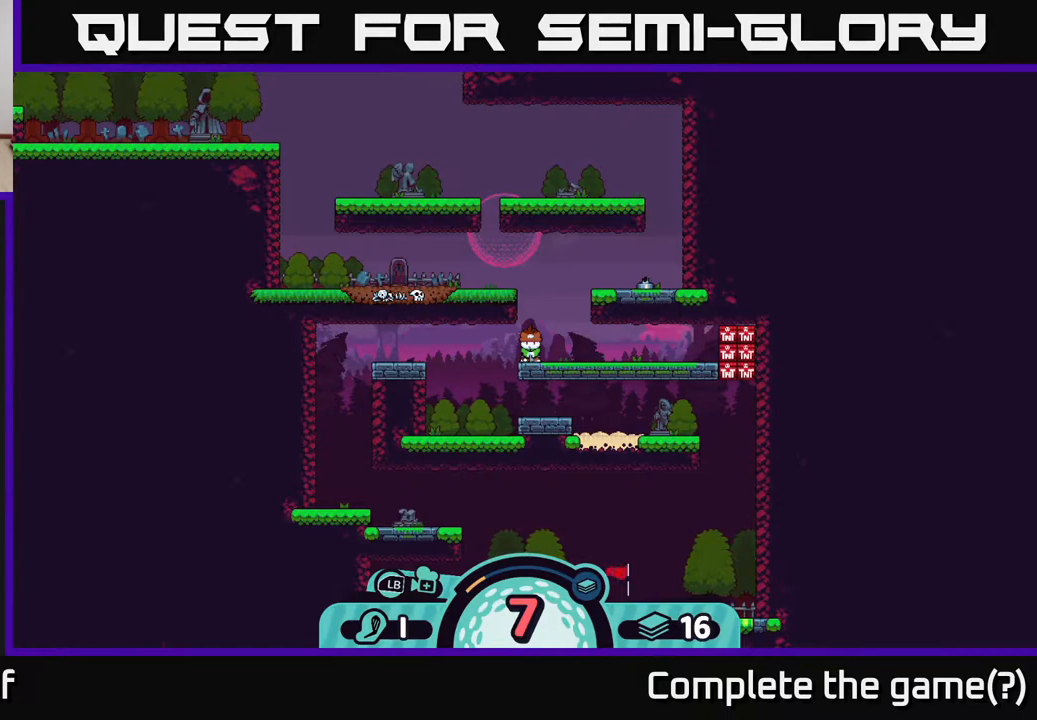
{"buttons": [], "left_stick": "left", "right_stick": "center", "events": [[200, "left_stick", "left"]]}
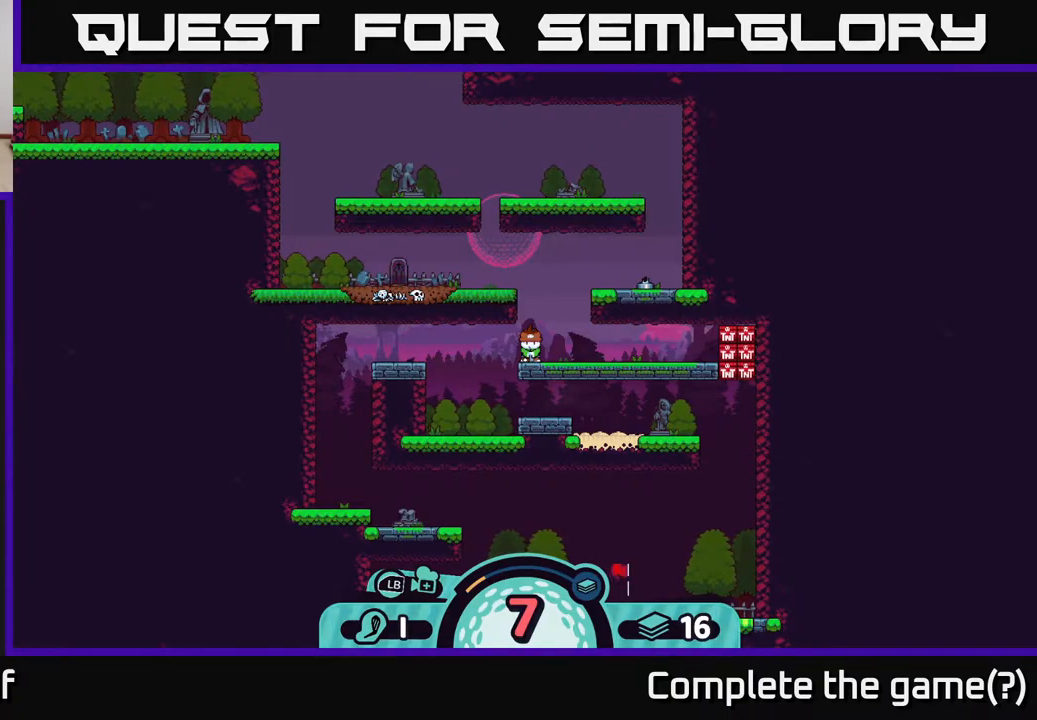
{"buttons": [], "left_stick": "center", "right_stick": "center", "events": [[367, "A", "down"], [367, "left_stick", "center"], [483, "A", "up"]]}
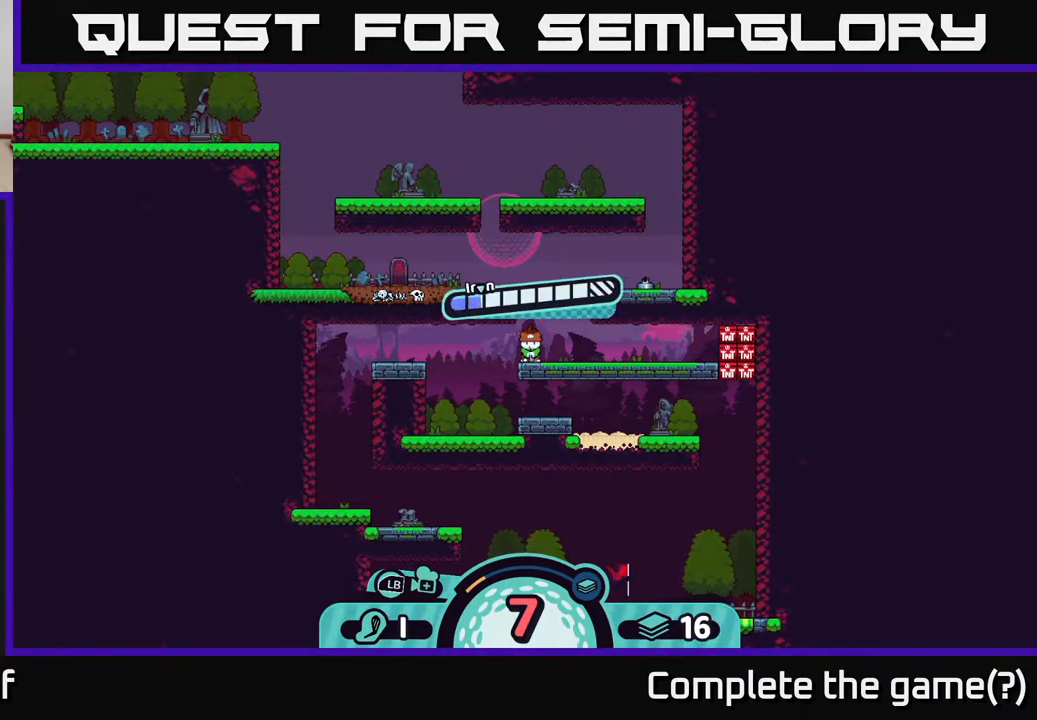
{"buttons": [], "left_stick": "center", "right_stick": "center", "events": []}
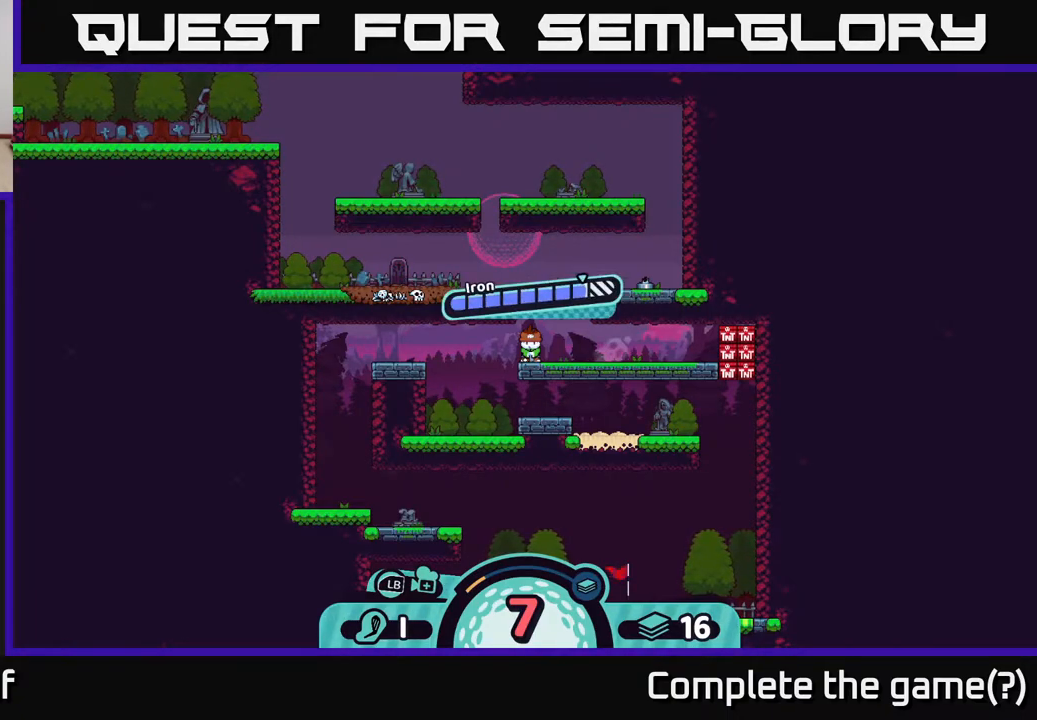
{"buttons": [], "left_stick": "center", "right_stick": "center", "events": []}
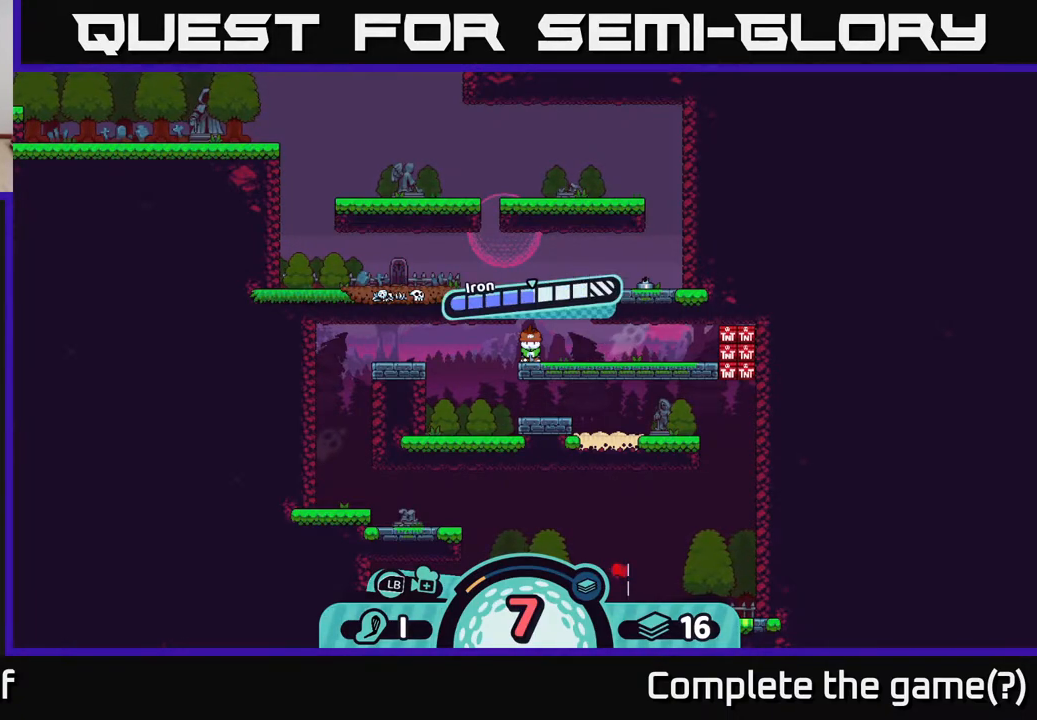
{"buttons": [], "left_stick": "center", "right_stick": "center", "events": [[200, "A", "down"], [317, "A", "up"]]}
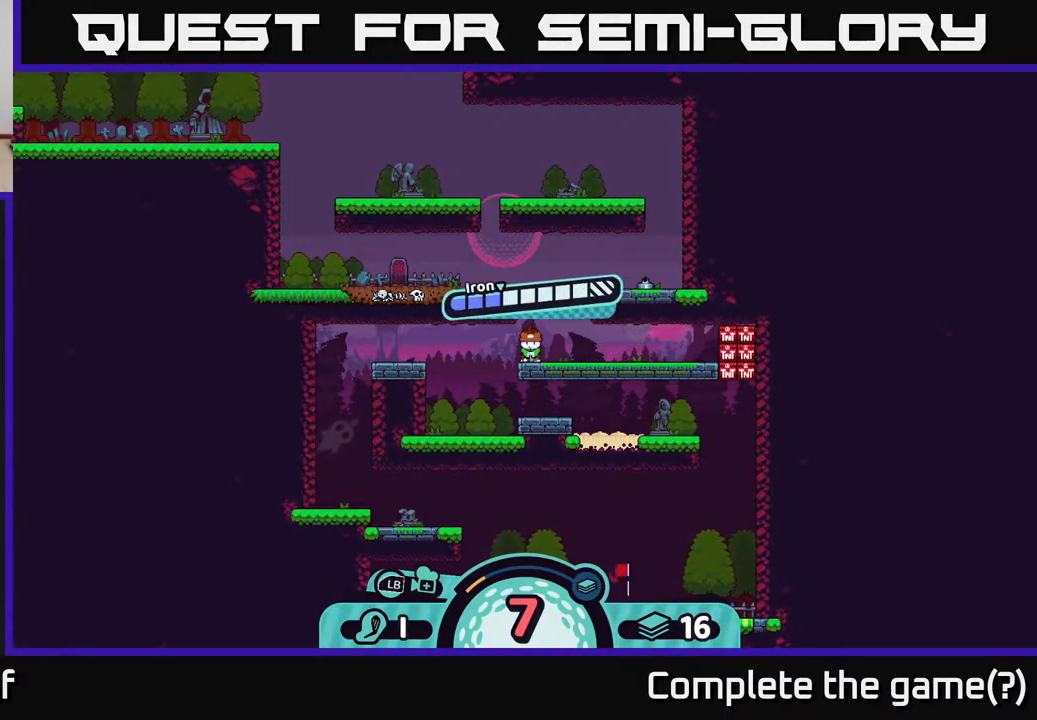
{"buttons": [], "left_stick": "left", "right_stick": "center", "events": [[67, "left_stick", "left"]]}
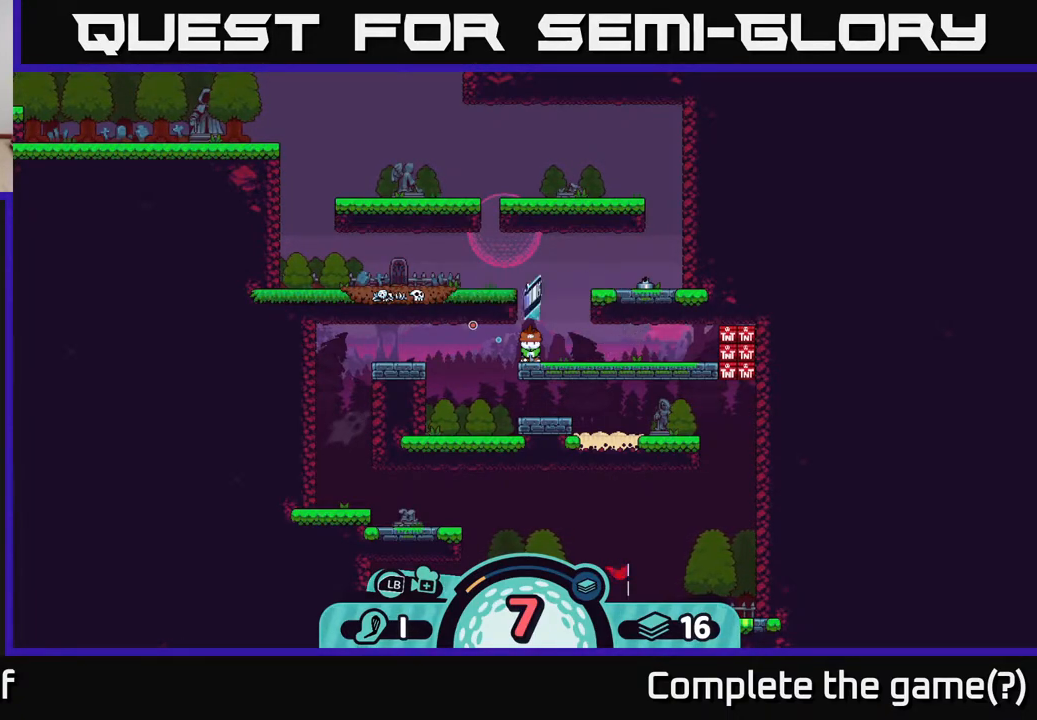
{"buttons": [], "left_stick": "left", "right_stick": "center", "events": []}
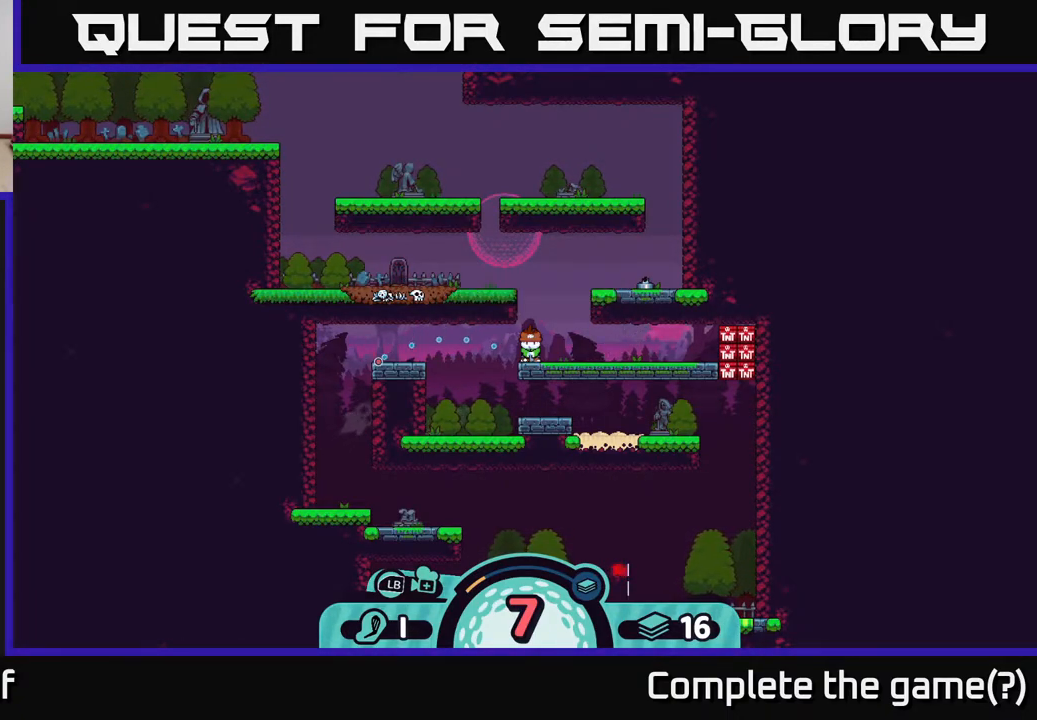
{"buttons": [], "left_stick": "center", "right_stick": "center", "events": [[500, "left_stick", "center"]]}
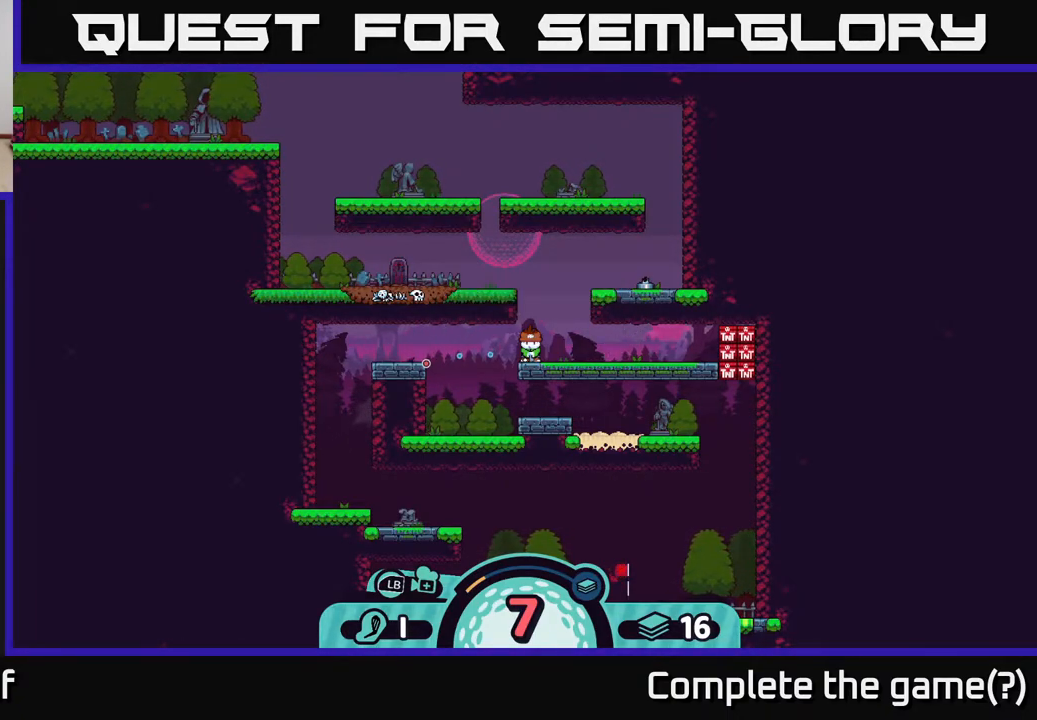
{"buttons": [], "left_stick": "center", "right_stick": "center", "events": []}
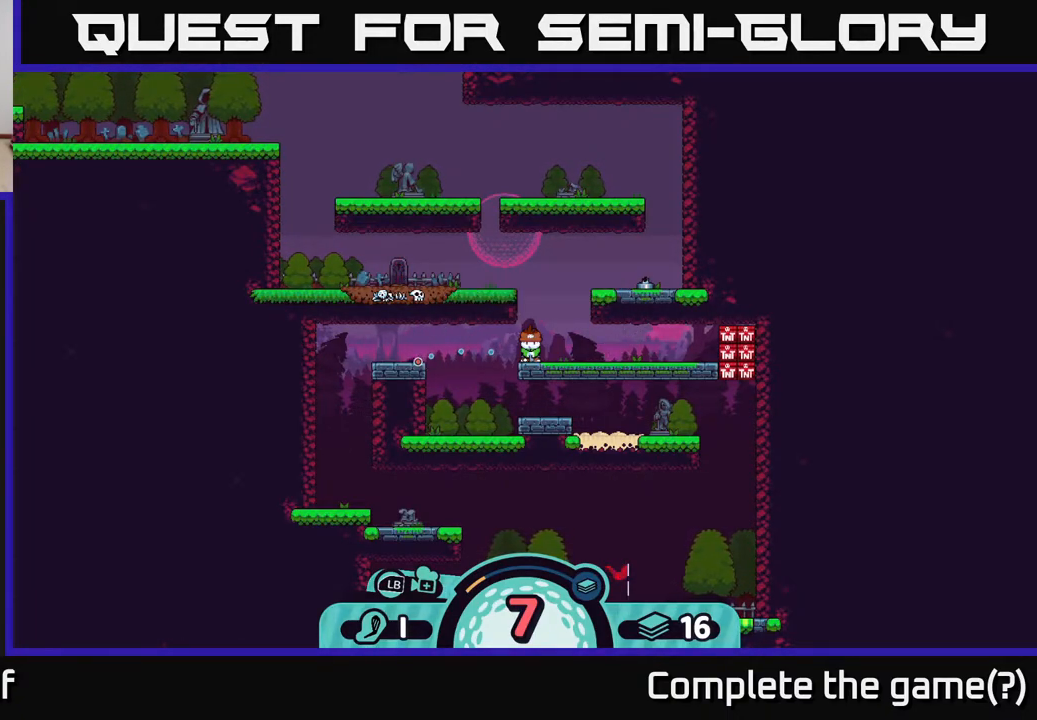
{"buttons": ["A"], "left_stick": "center", "right_stick": "center", "events": [[500, "A", "down"]]}
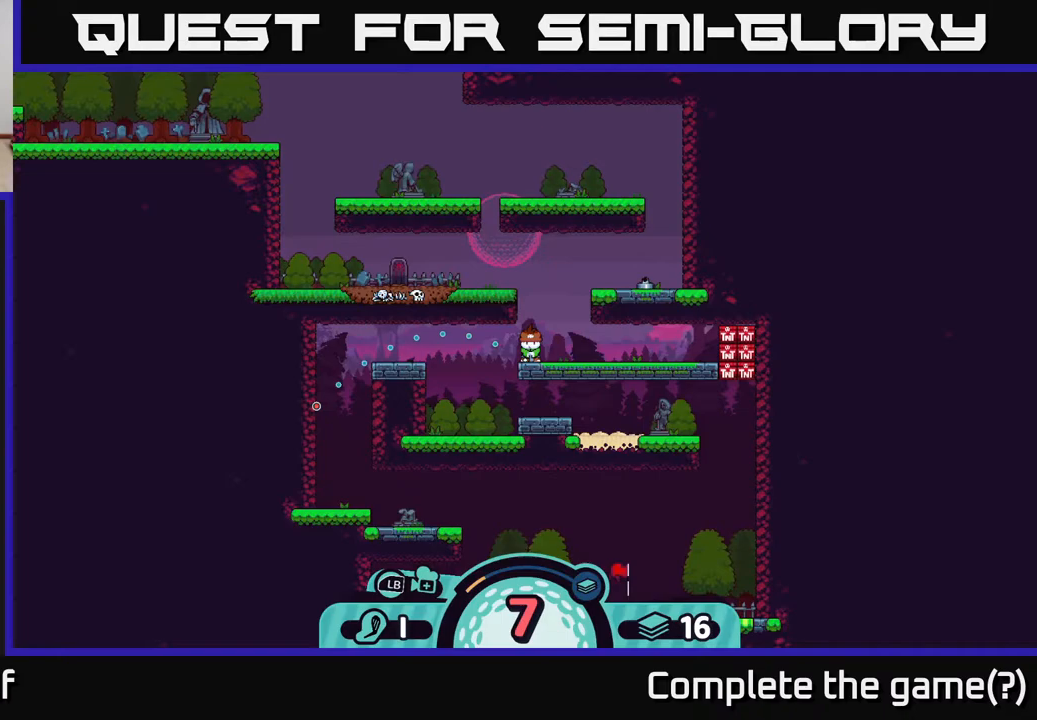
{"buttons": [], "left_stick": "center", "right_stick": "center", "events": [[167, "A", "up"]]}
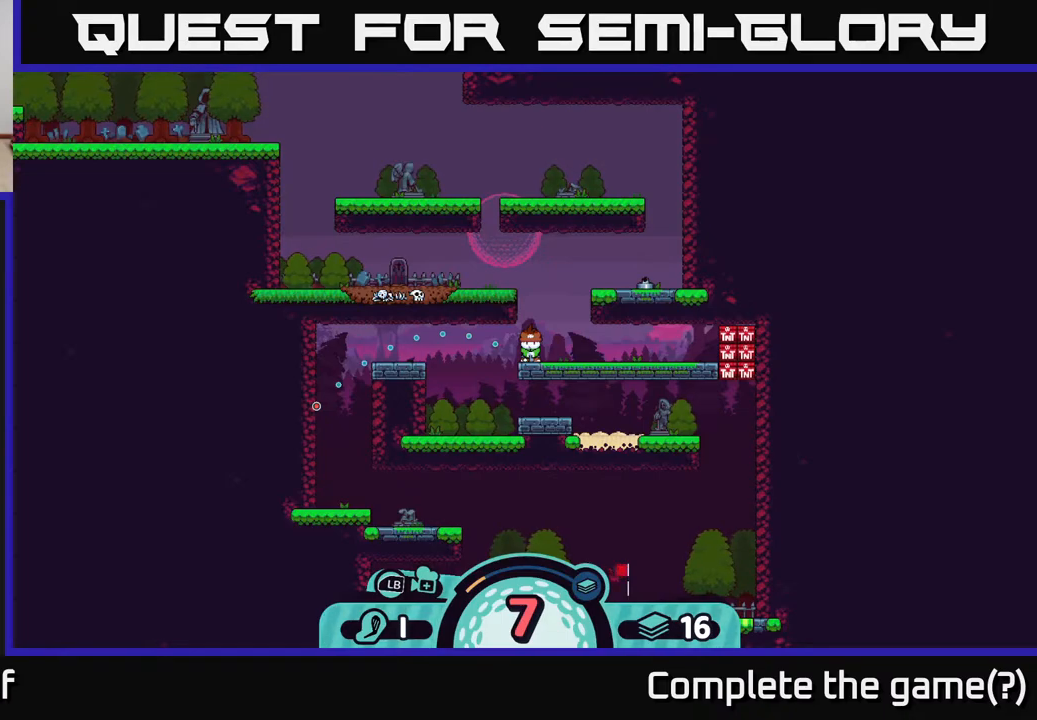
{"buttons": [], "left_stick": "center", "right_stick": "center", "events": []}
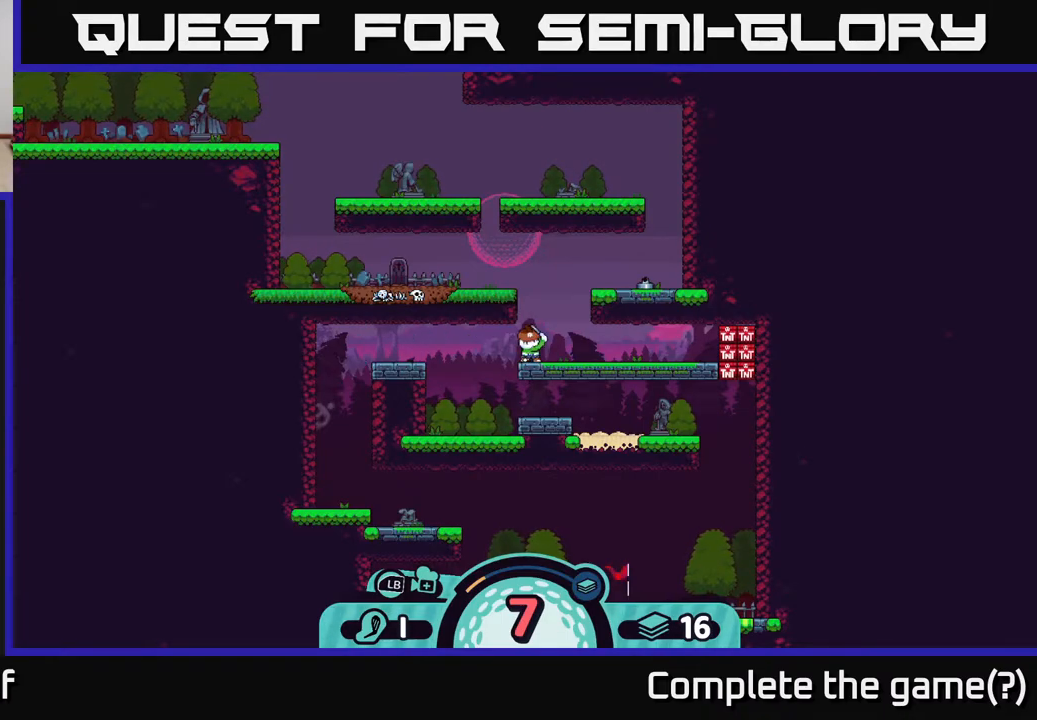
{"buttons": [], "left_stick": "center", "right_stick": "center", "events": []}
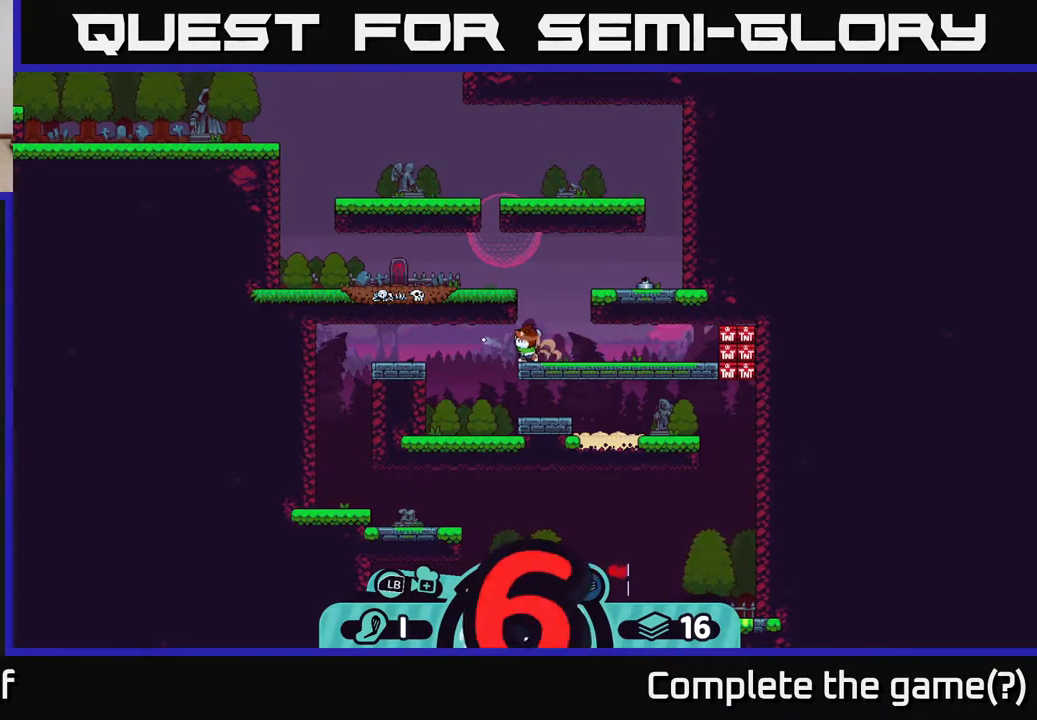
{"buttons": [], "left_stick": "center", "right_stick": "center", "events": []}
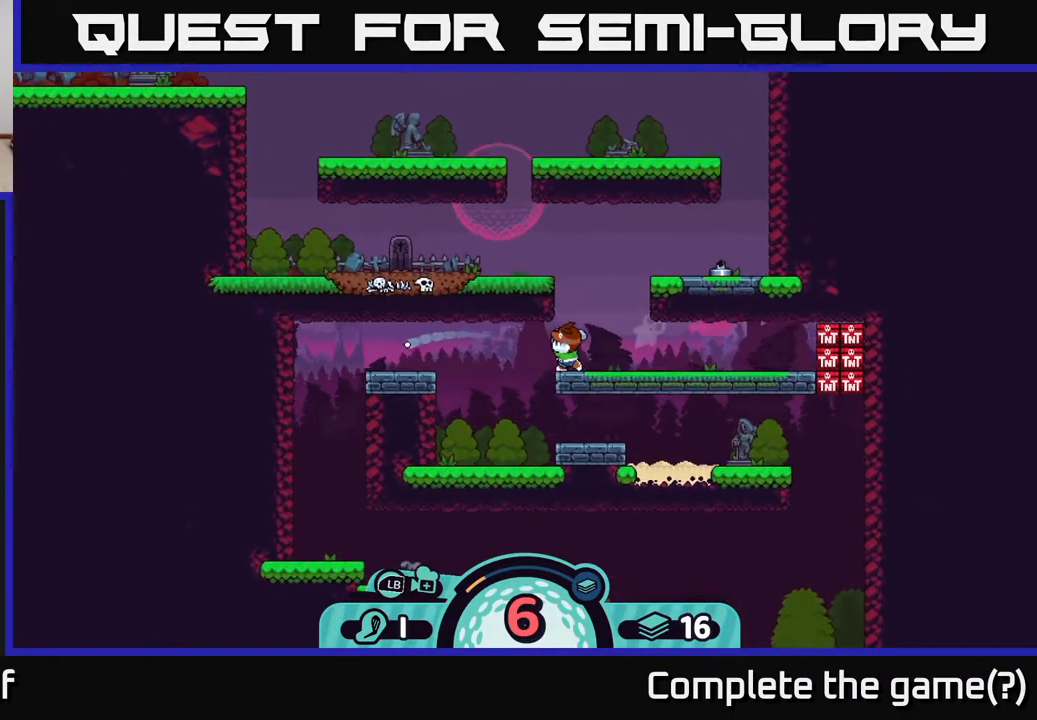
{"buttons": ["A"], "left_stick": "right", "right_stick": "center", "events": [[467, "left_stick", "right"], [500, "A", "down"]]}
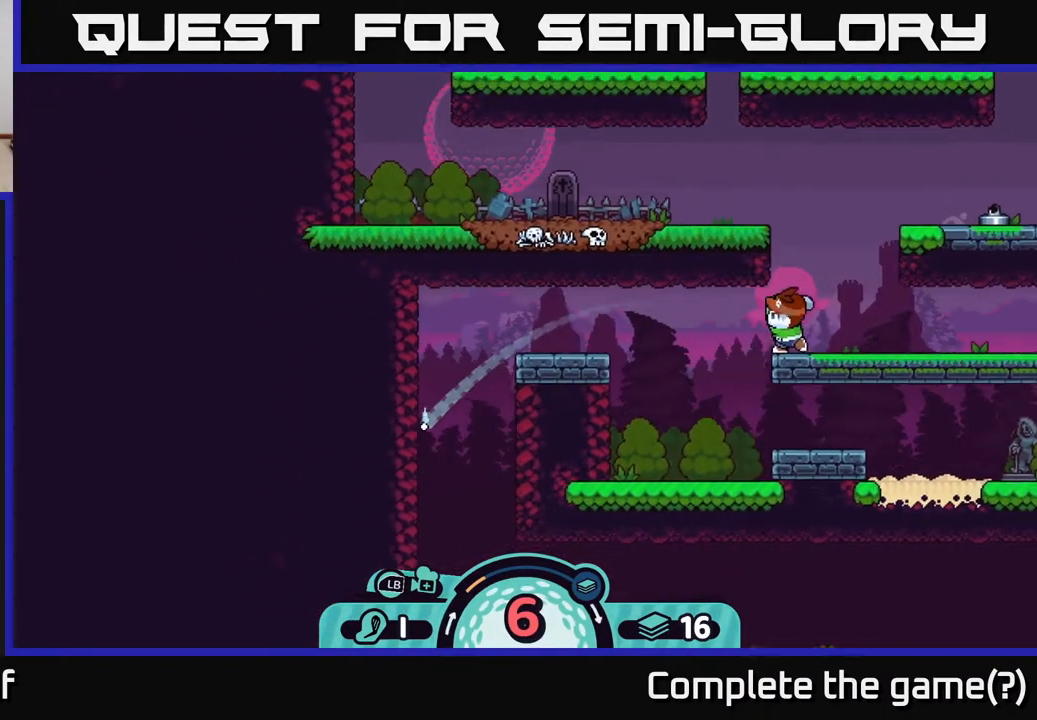
{"buttons": [], "left_stick": "right", "right_stick": "center", "events": [[67, "A", "up"], [167, "A", "down"], [183, "A", "up"], [283, "A", "down"], [350, "A", "up"], [400, "A", "down"], [433, "A", "up"]]}
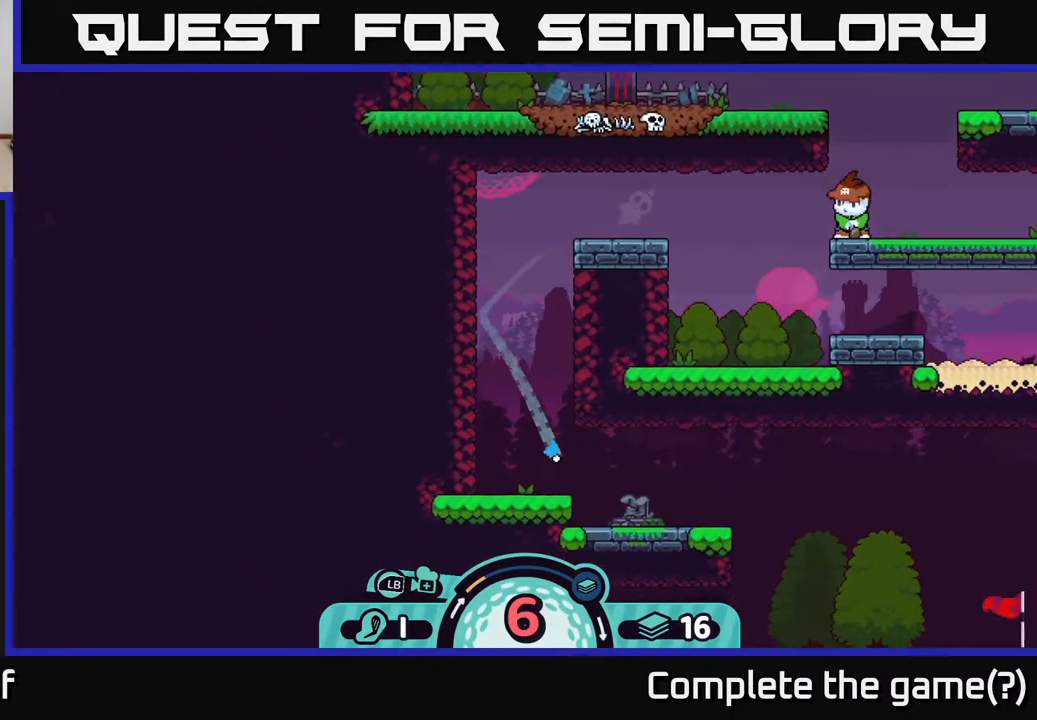
{"buttons": ["A"], "left_stick": "right", "right_stick": "center", "events": [[17, "A", "down"], [83, "A", "up"], [167, "A", "down"], [250, "A", "up"], [317, "A", "down"], [433, "A", "up"], [500, "A", "down"]]}
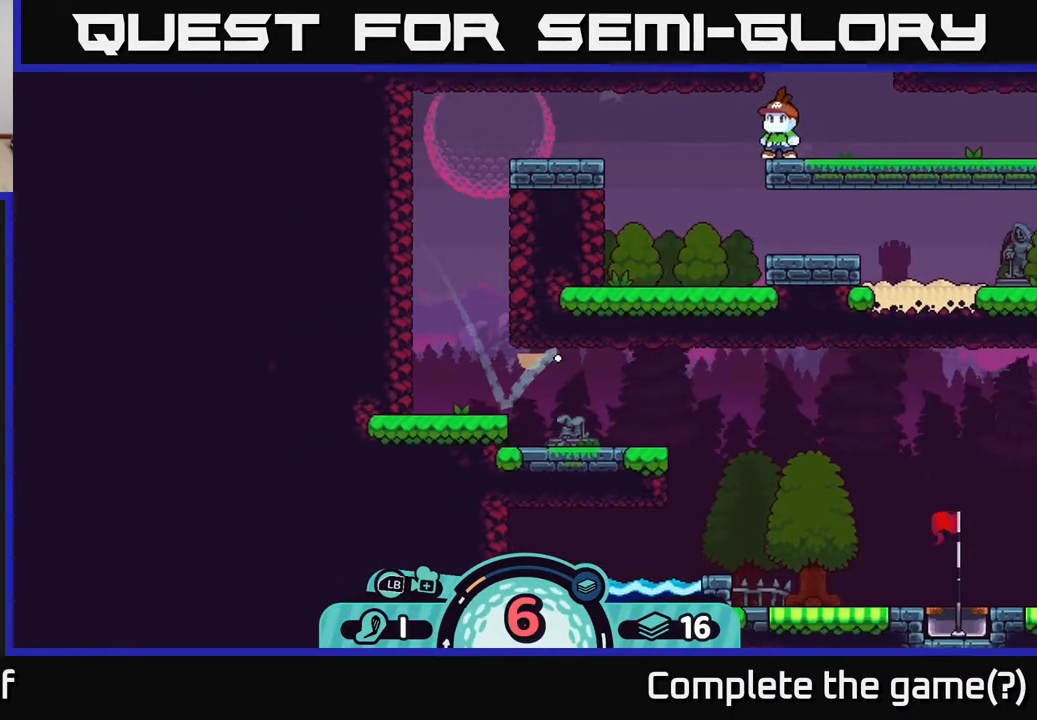
{"buttons": [], "left_stick": "right", "right_stick": "center", "events": [[117, "A", "up"], [183, "A", "down"], [267, "A", "up"], [333, "A", "down"], [433, "A", "up"]]}